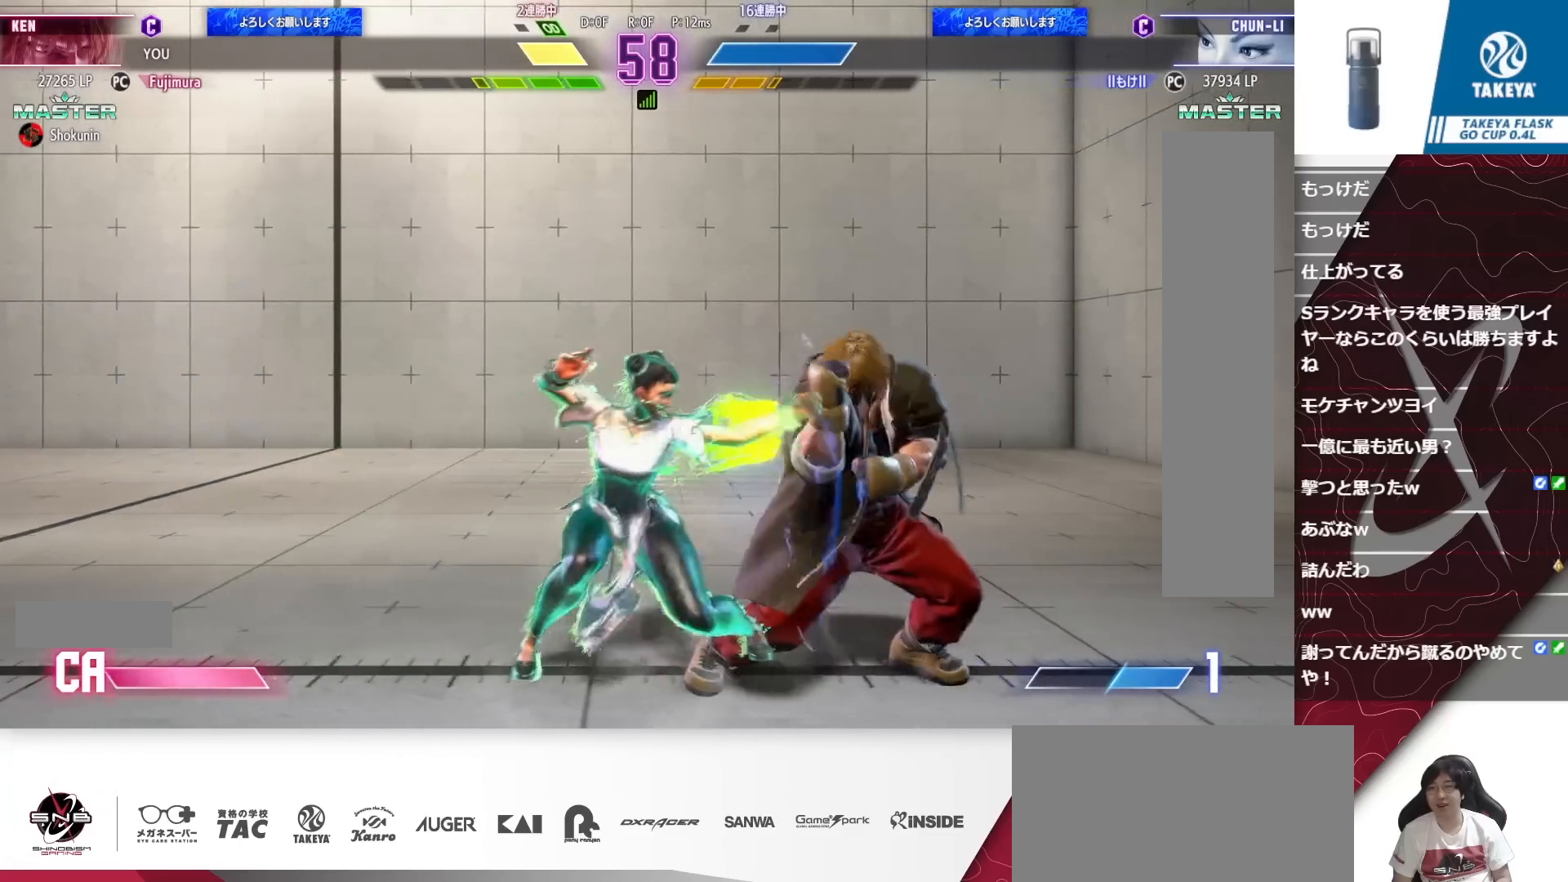
Gameplay with a controller (arcade stick); each line is a JSON object with the inputs held at the frame after it. "events" lists button and stick changes between this image and that frame as [ms after this image, input, new state], when the widget could be followed in between. Not read: L3 R3.
{"buttons": ["DPAD_RIGHT"], "events": [[350, "Z", "up"]]}
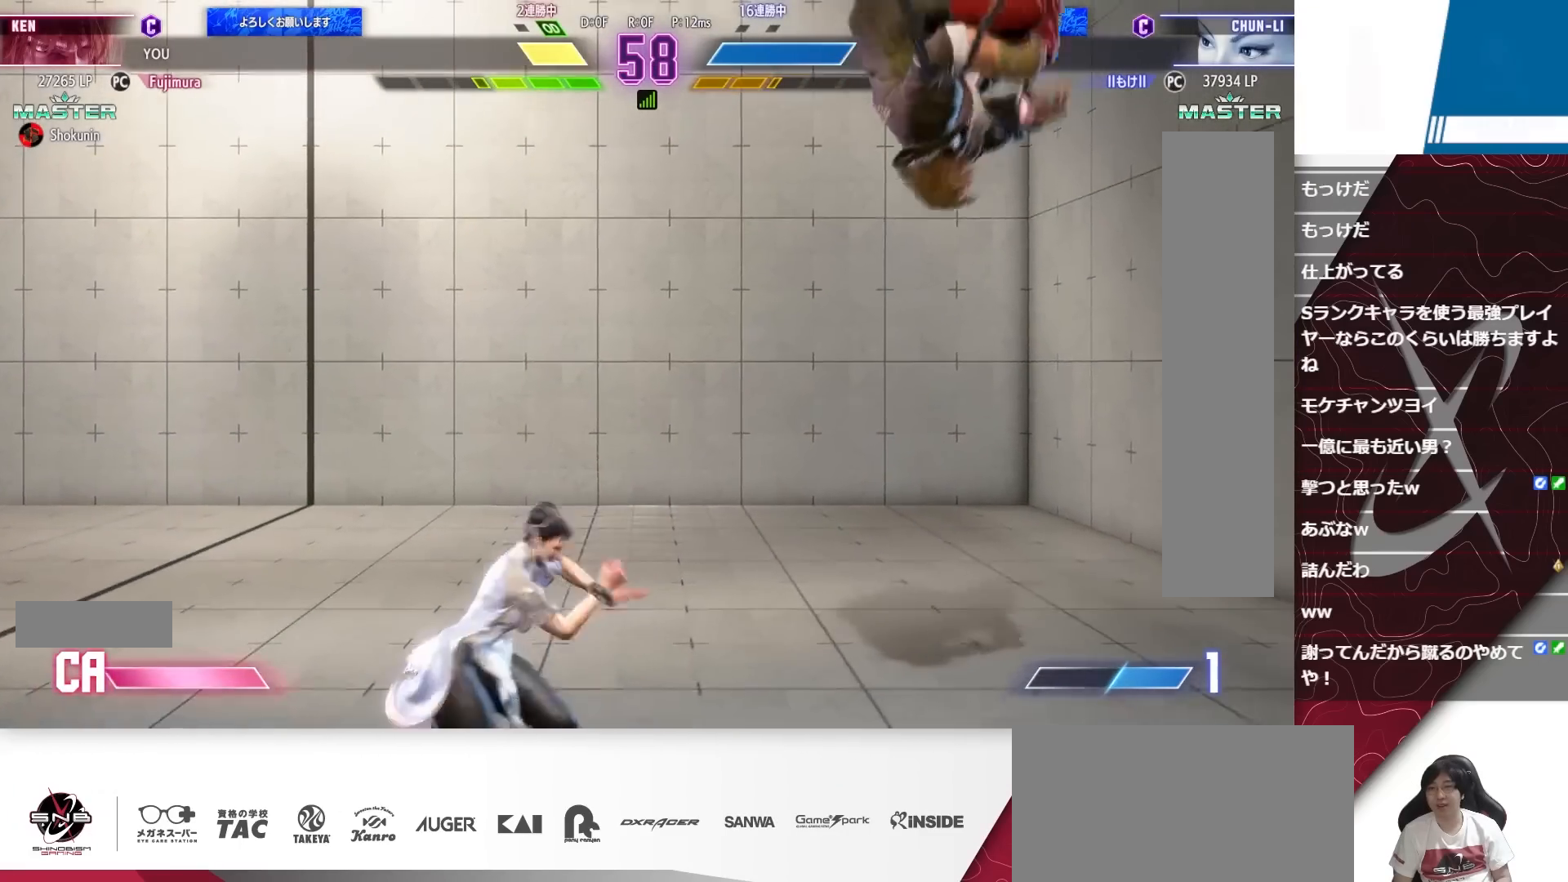
{"buttons": ["DPAD_RIGHT"], "events": [[150, "DPAD_DOWN", "down"], [317, "DPAD_DOWN", "up"]]}
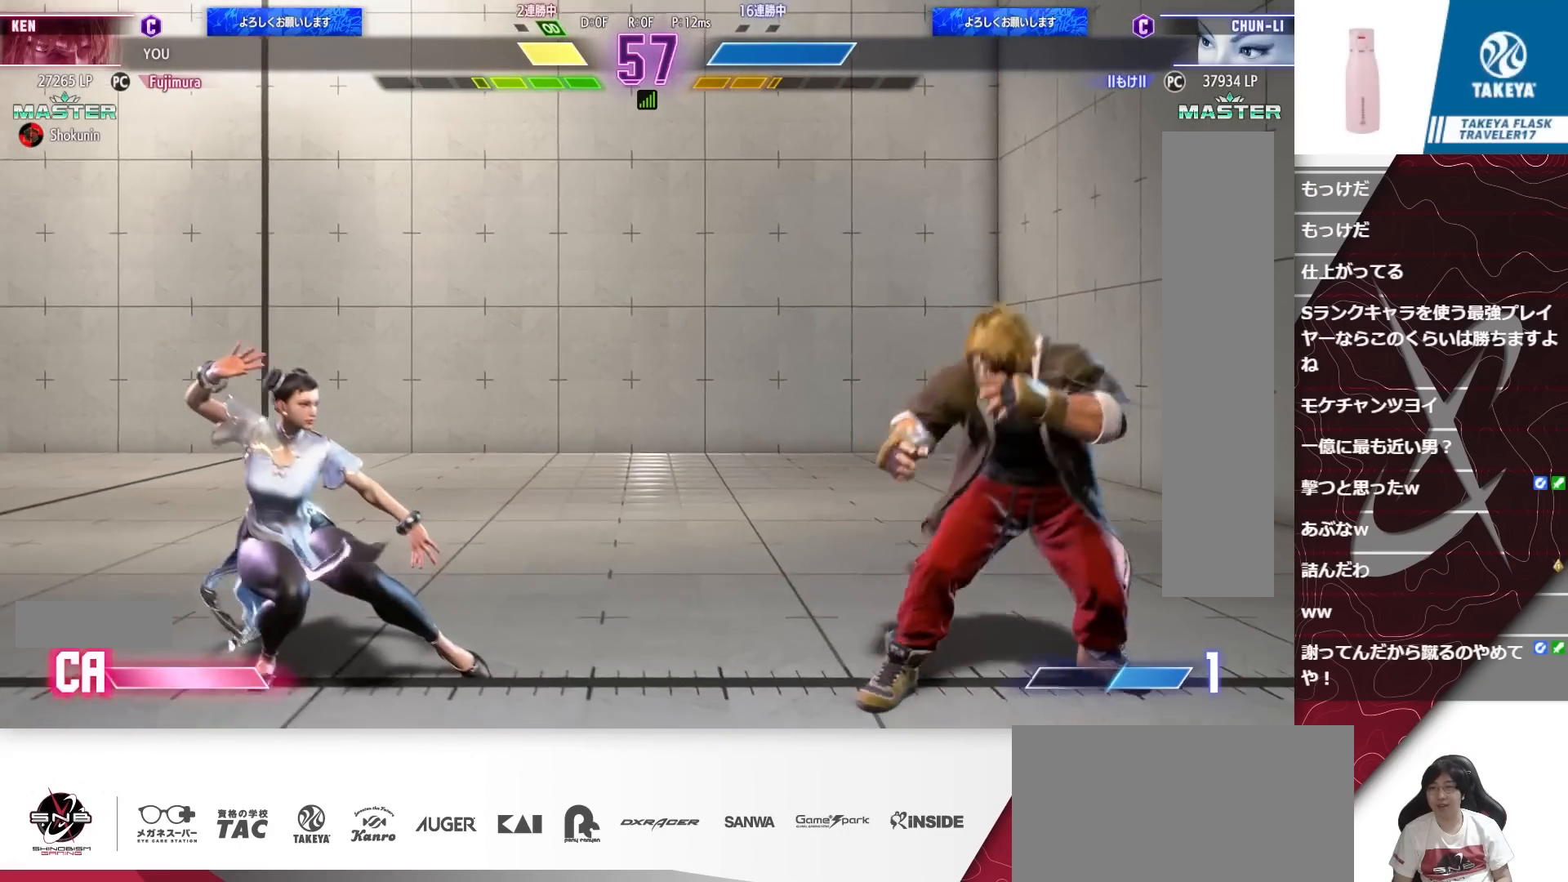
{"buttons": ["DPAD_RIGHT"], "events": [[17, "DPAD_DOWN", "down"], [83, "DPAD_RIGHT", "up"], [117, "DPAD_LEFT", "down"], [183, "DPAD_DOWN", "up"], [283, "R1", "down"], [350, "DPAD_LEFT", "up"], [350, "DPAD_RIGHT", "down"], [450, "R1", "up"]]}
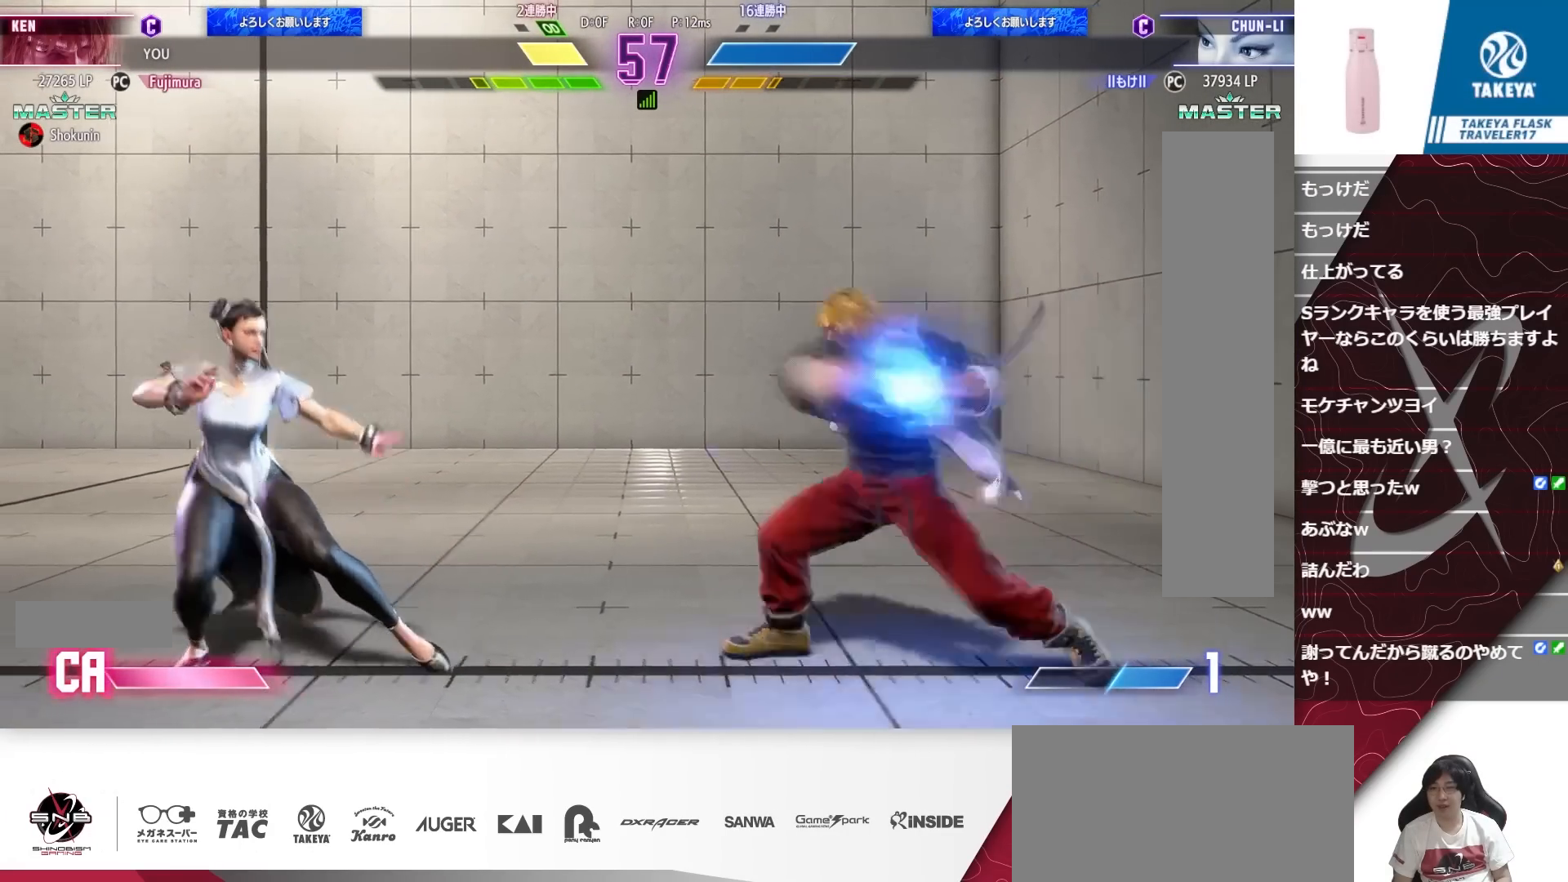
{"buttons": ["DPAD_LEFT"], "events": [[350, "DPAD_RIGHT", "up"], [450, "DPAD_LEFT", "down"]]}
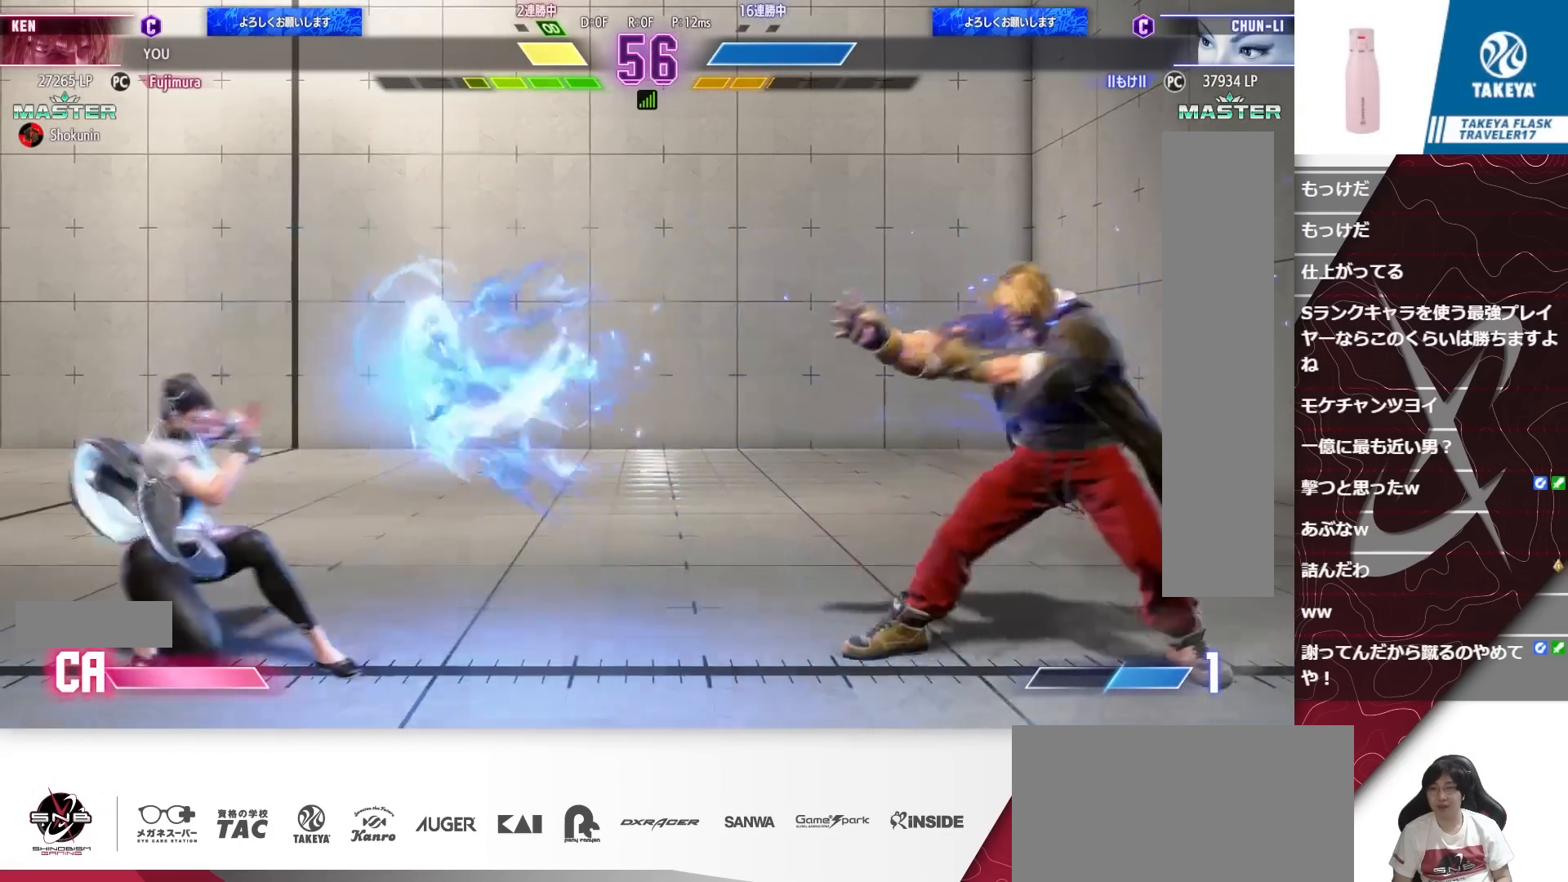
{"buttons": [], "events": [[50, "DPAD_LEFT", "up"], [183, "DPAD_DOWN", "down"], [250, "DPAD_LEFT", "down"], [283, "DPAD_DOWN", "up"], [283, "SQUARE", "down"], [283, "TRIANGLE", "down"], [383, "DPAD_LEFT", "up"], [383, "SQUARE", "up"], [383, "TRIANGLE", "up"]]}
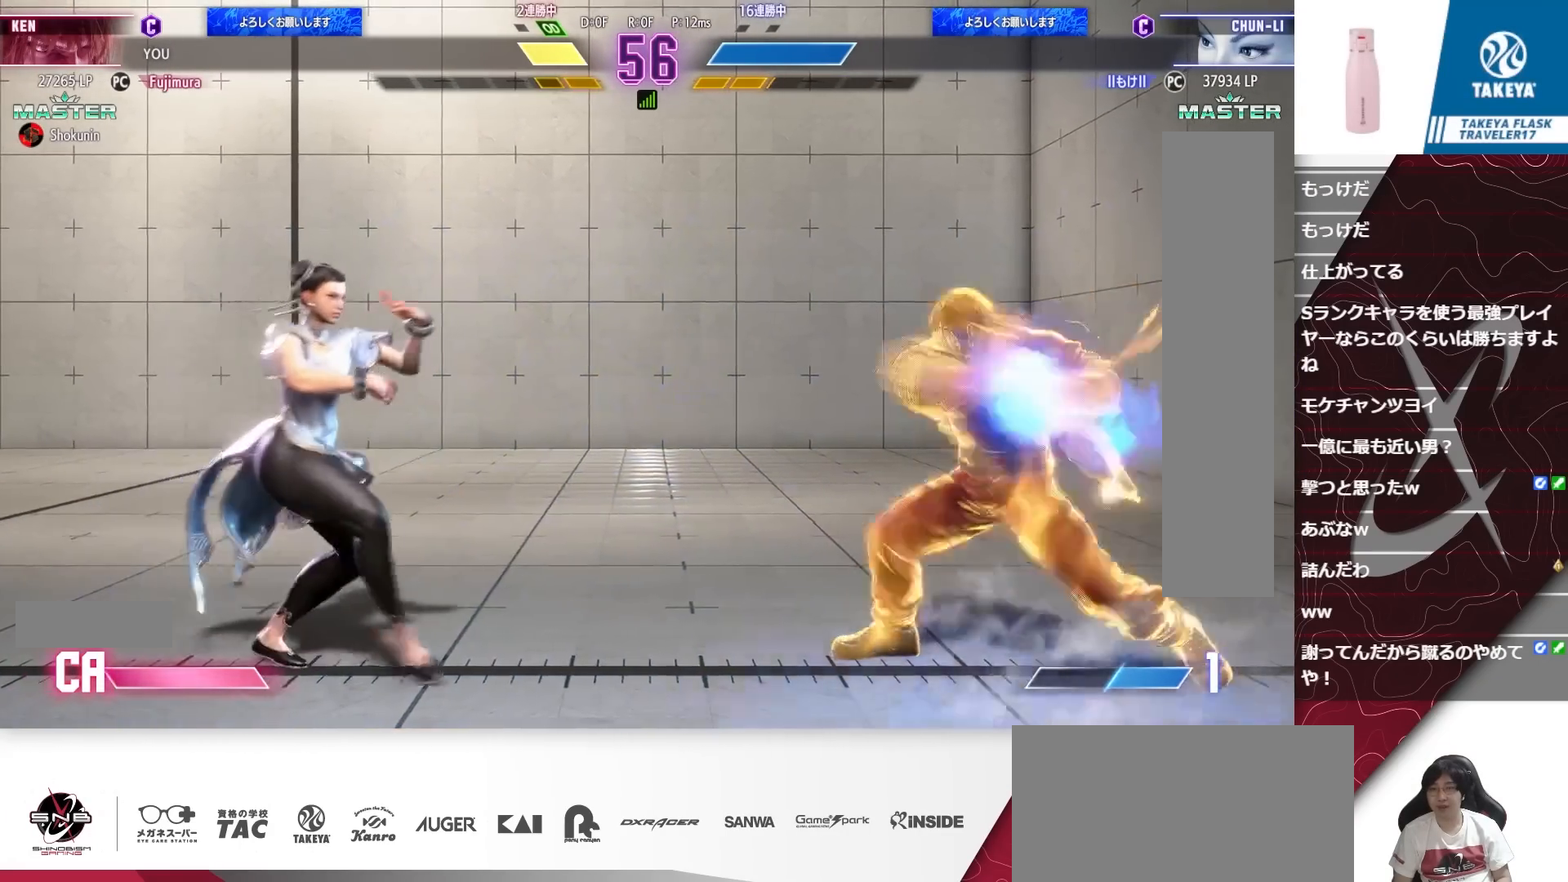
{"buttons": ["R1", "DPAD_LEFT"], "events": [[83, "DPAD_RIGHT", "down"], [250, "DPAD_RIGHT", "up"], [350, "DPAD_DOWN", "down"], [417, "DPAD_LEFT", "down"], [450, "DPAD_DOWN", "up"], [483, "R1", "down"]]}
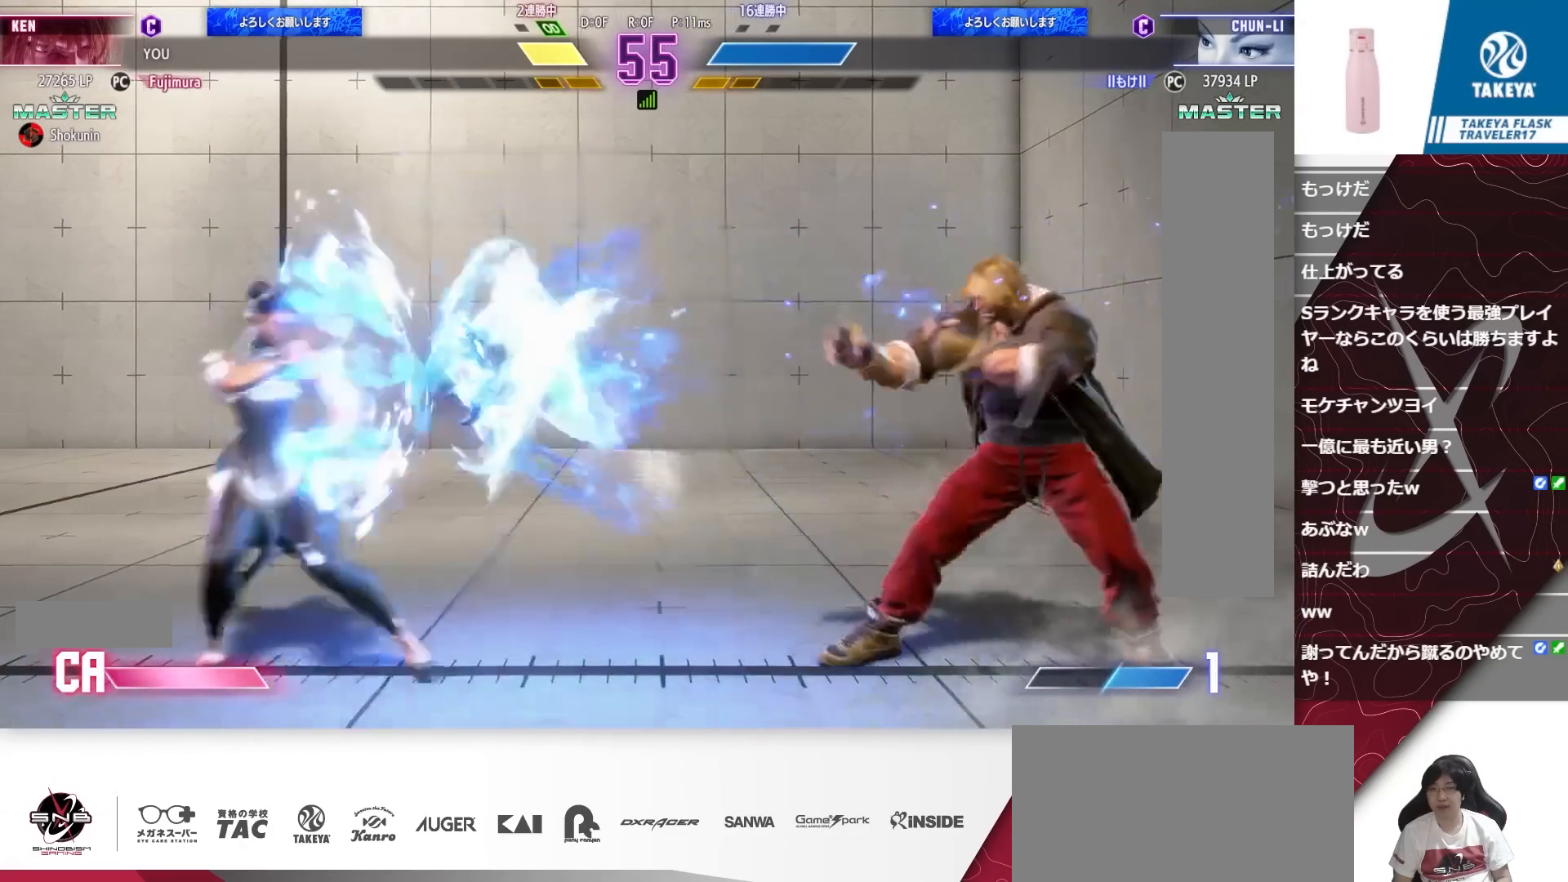
{"buttons": ["DPAD_DOWN", "DPAD_RIGHT"], "events": [[50, "DPAD_LEFT", "up"], [83, "R1", "up"], [117, "DPAD_RIGHT", "down"], [150, "DPAD_DOWN", "down"]]}
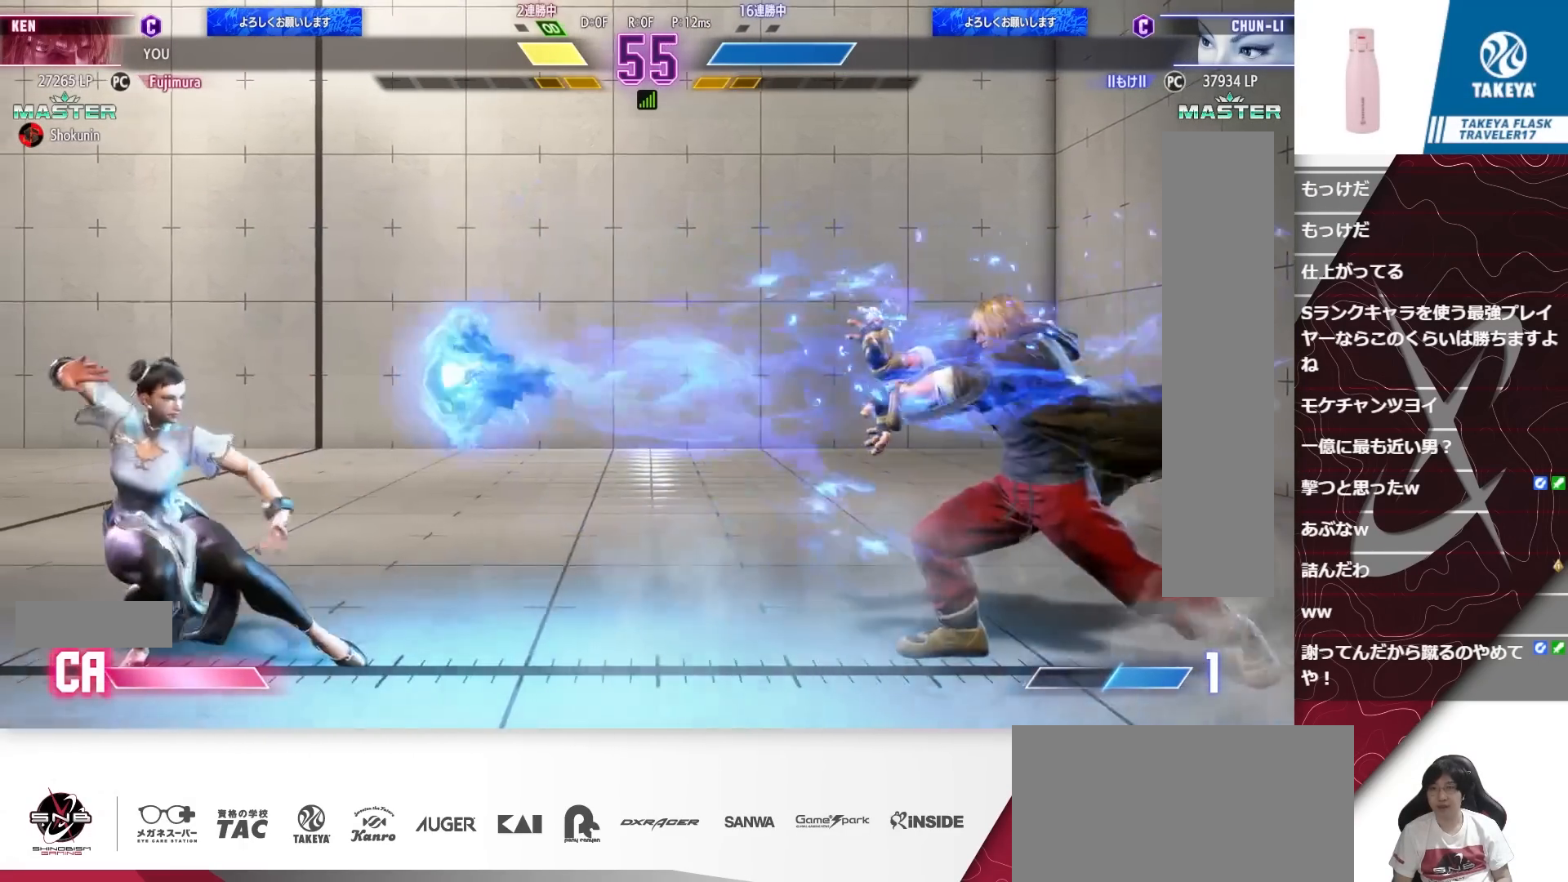
{"buttons": [], "events": [[17, "DPAD_DOWN", "up"], [50, "DPAD_RIGHT", "up"], [150, "DPAD_DOWN", "down"], [317, "DPAD_DOWN", "up"], [383, "SQUARE", "down"], [450, "SQUARE", "up"]]}
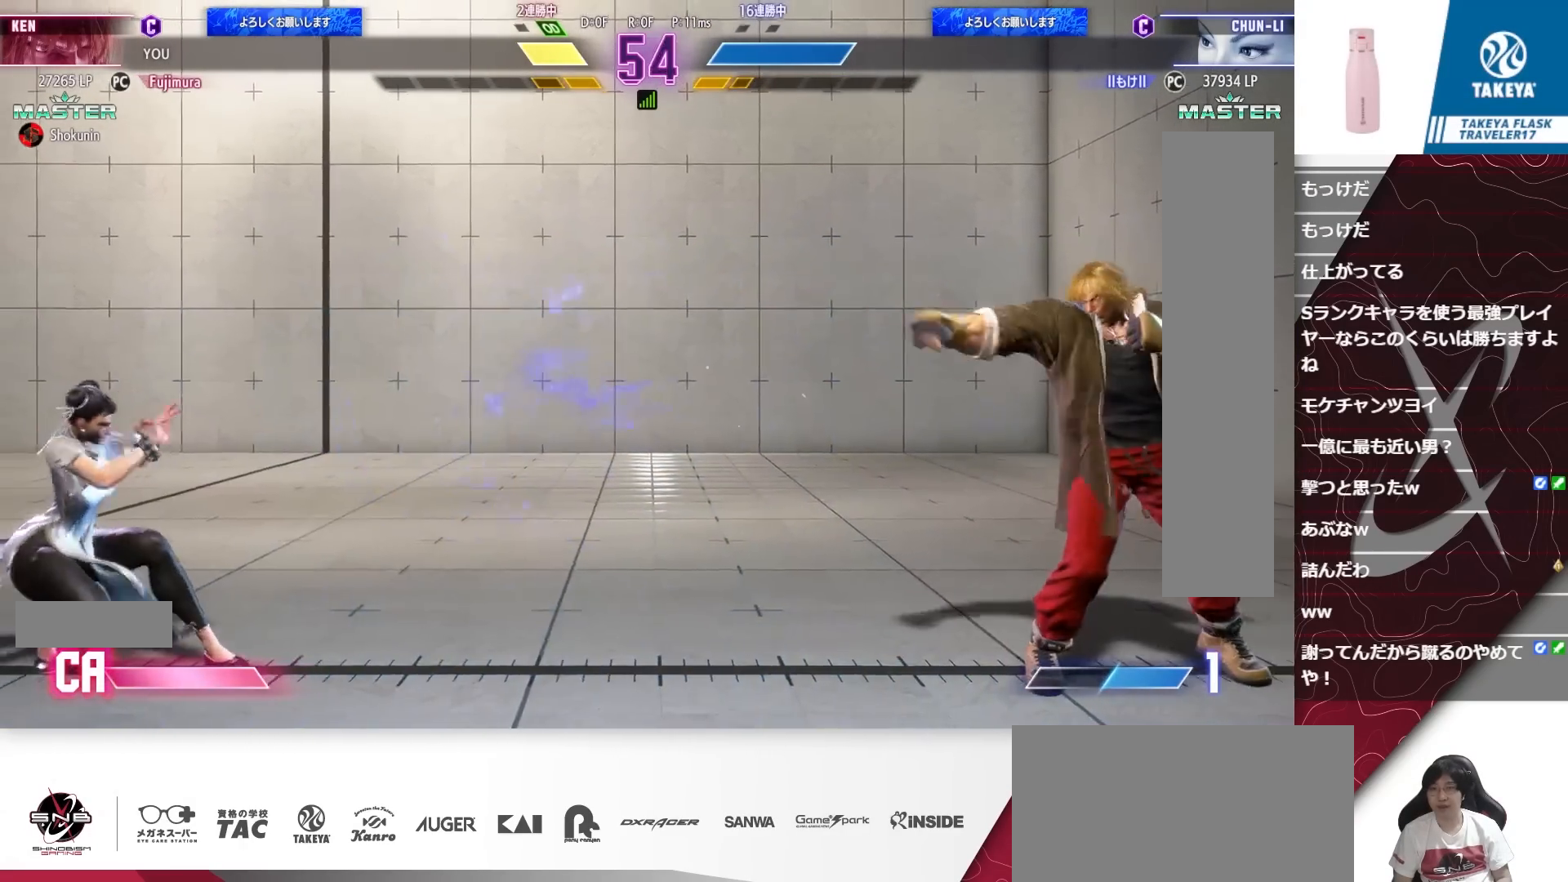
{"buttons": ["DPAD_LEFT"], "events": [[17, "DPAD_LEFT", "down"], [83, "DPAD_LEFT", "up"], [150, "DPAD_LEFT", "down"]]}
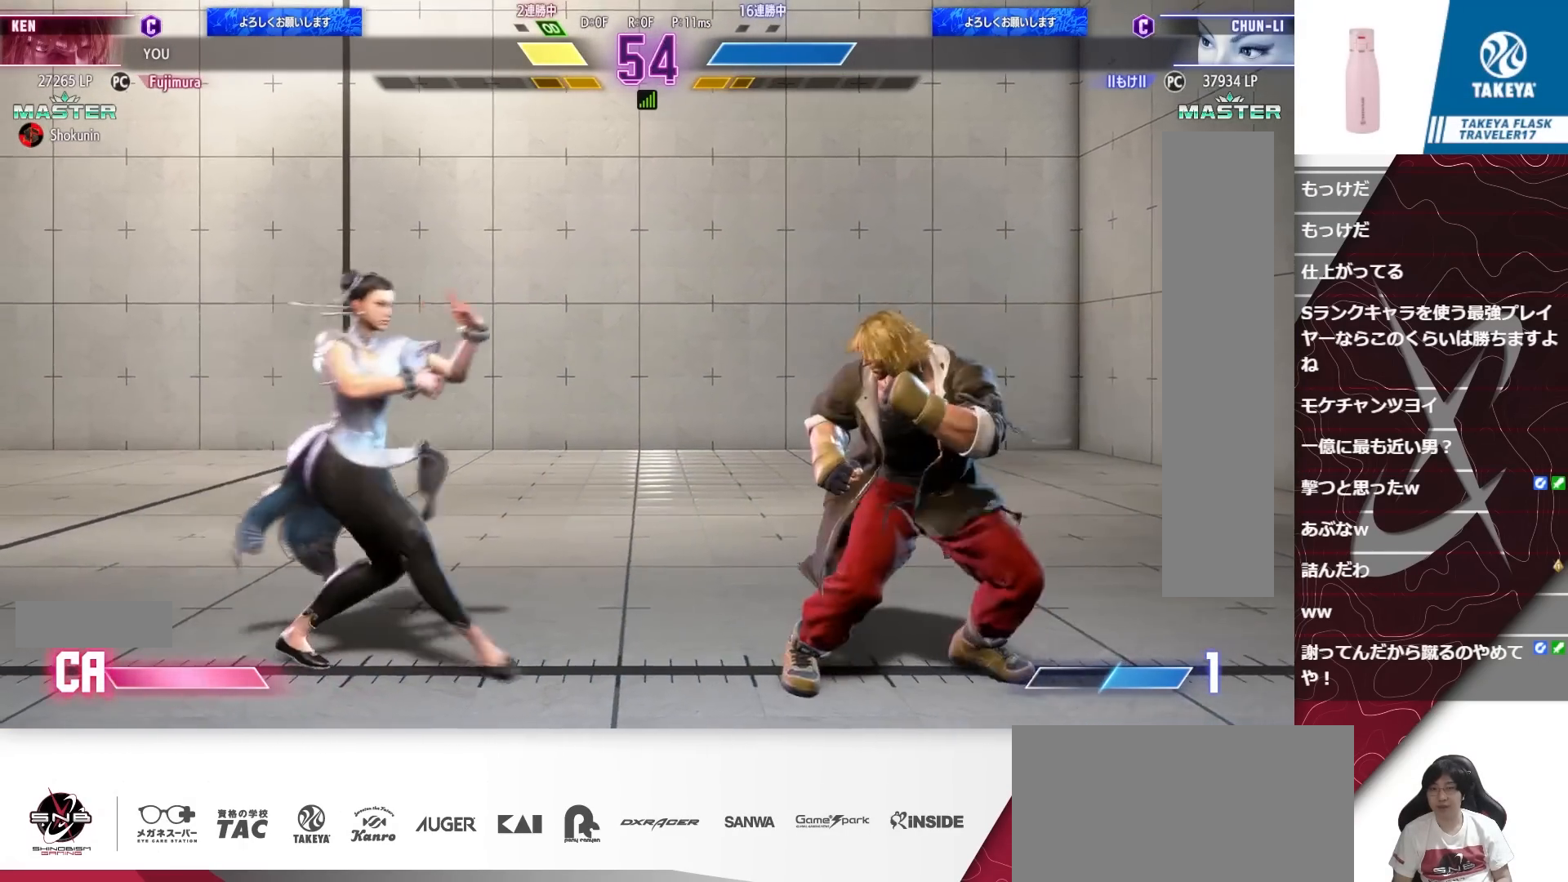
{"buttons": ["DPAD_RIGHT"], "events": [[117, "DPAD_LEFT", "up"], [117, "DPAD_RIGHT", "down"]]}
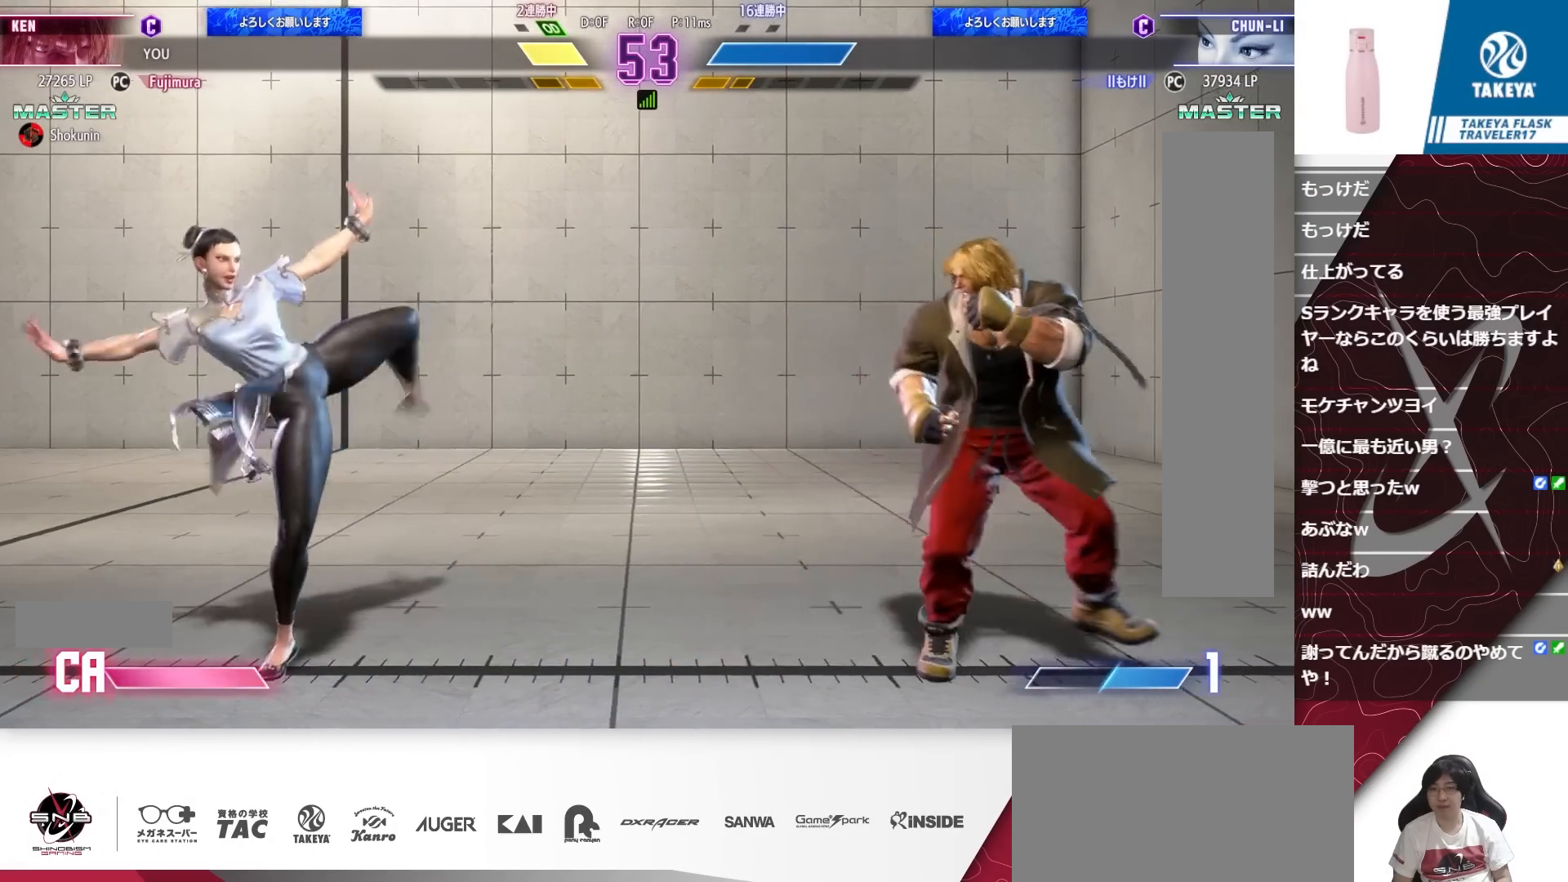
{"buttons": [], "events": [[150, "DPAD_DOWN", "down"], [217, "DPAD_RIGHT", "up"], [283, "SQUARE", "down"], [383, "DPAD_LEFT", "down"], [383, "SQUARE", "up"], [417, "DPAD_DOWN", "up"], [450, "DPAD_LEFT", "up"]]}
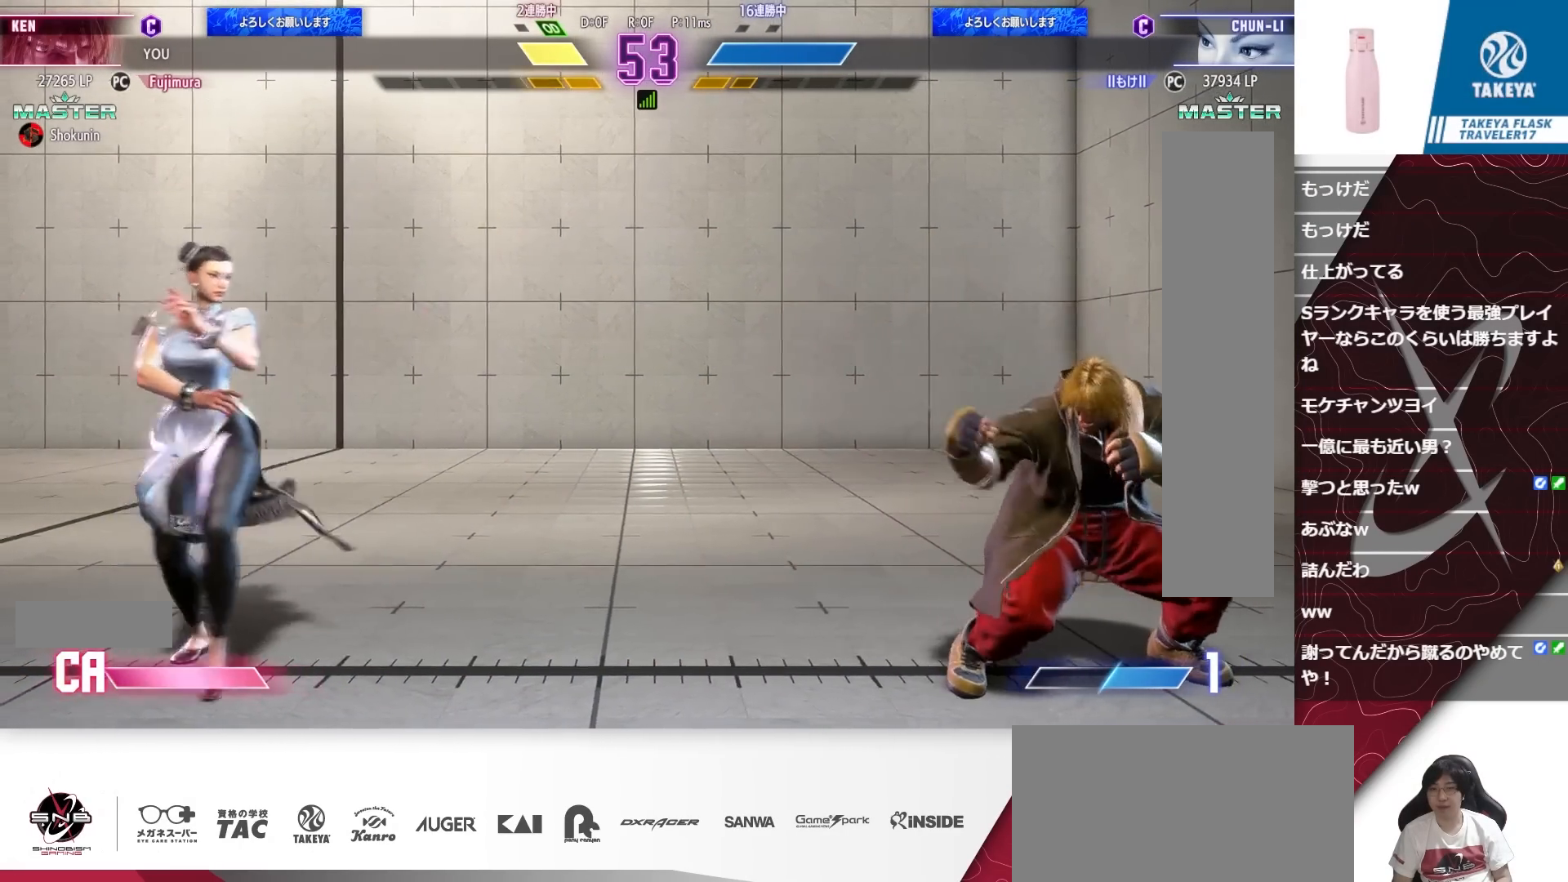
{"buttons": ["DPAD_RIGHT"], "events": [[17, "DPAD_DOWN", "down"], [83, "DPAD_LEFT", "down"], [150, "DPAD_DOWN", "up"], [417, "DPAD_LEFT", "up"], [417, "DPAD_RIGHT", "down"]]}
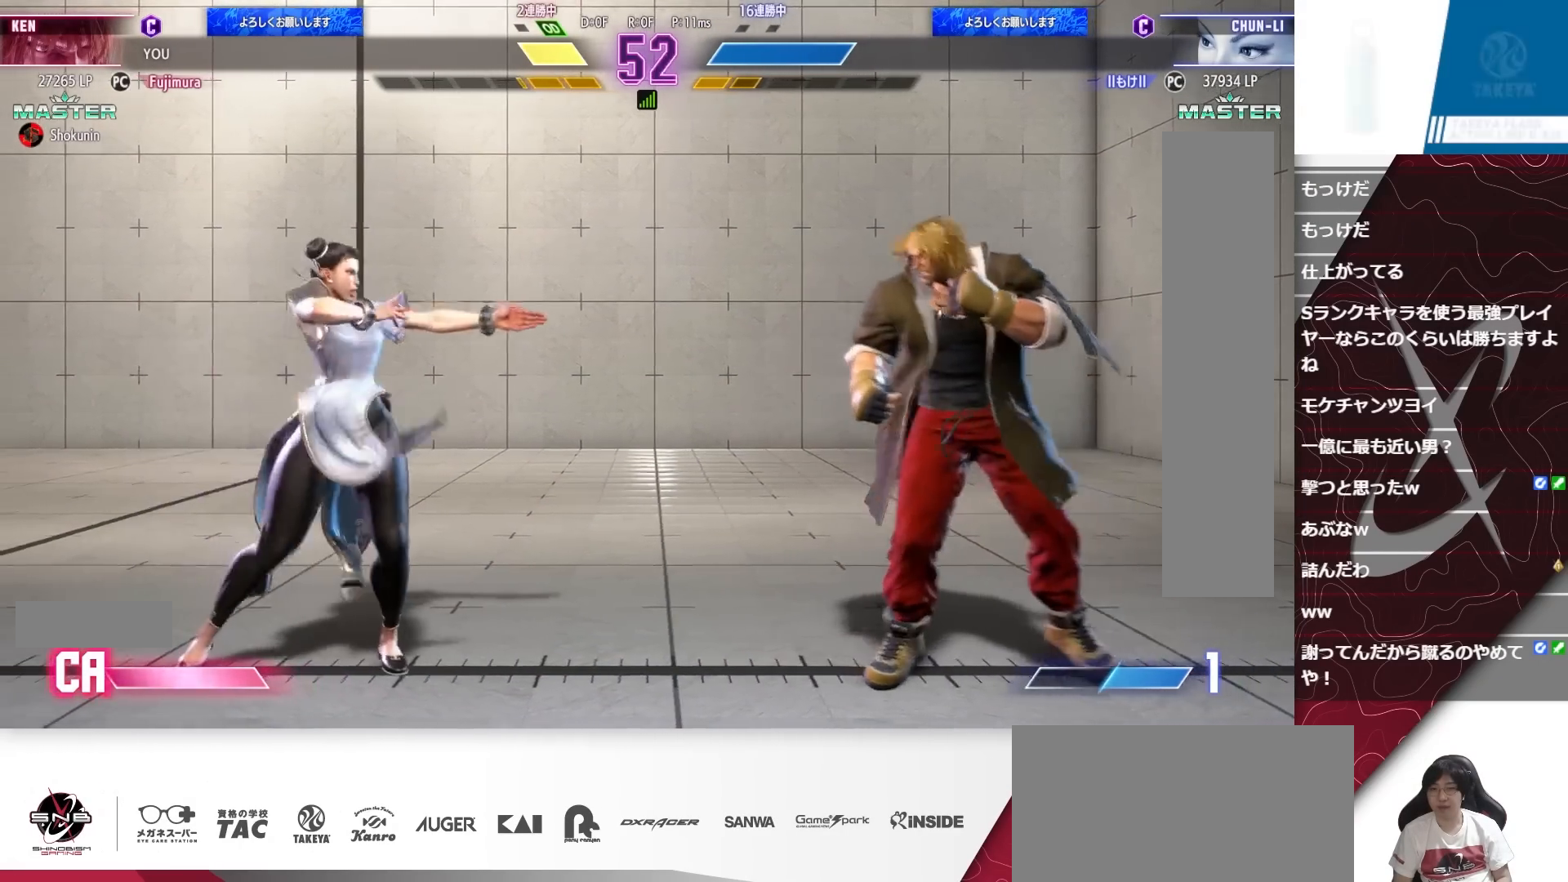
{"buttons": ["DPAD_LEFT"], "events": [[250, "DPAD_DOWN", "down"], [283, "DPAD_RIGHT", "up"], [350, "SQUARE", "down"], [417, "DPAD_DOWN", "up"], [417, "DPAD_LEFT", "down"], [417, "SQUARE", "up"]]}
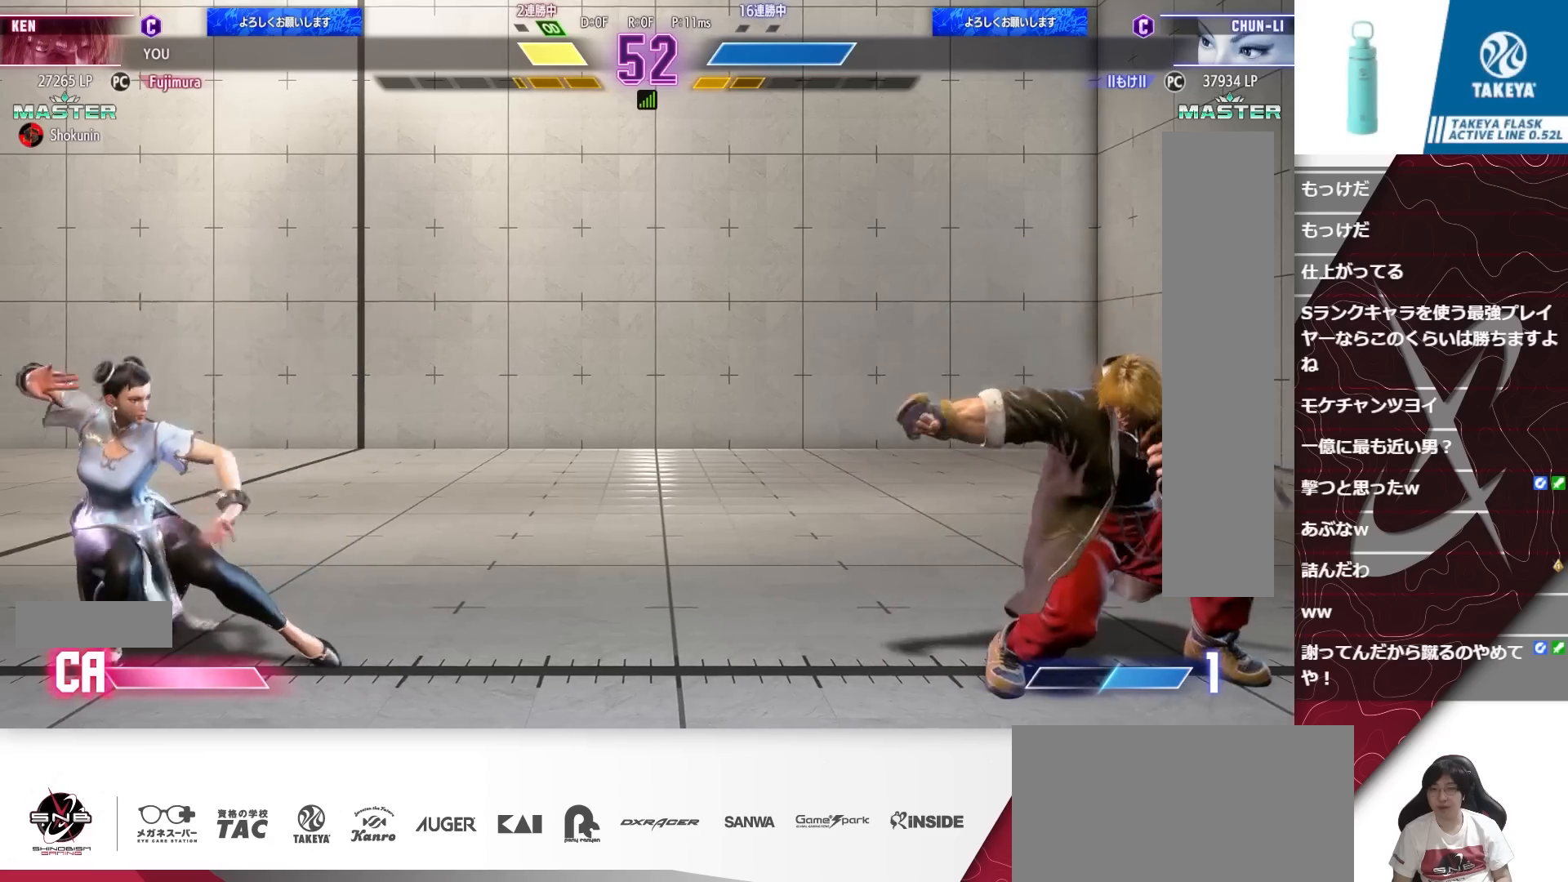
{"buttons": ["DPAD_LEFT"], "events": [[17, "DPAD_LEFT", "up"], [50, "DPAD_DOWN", "down"], [150, "DPAD_LEFT", "down"], [183, "DPAD_DOWN", "up"]]}
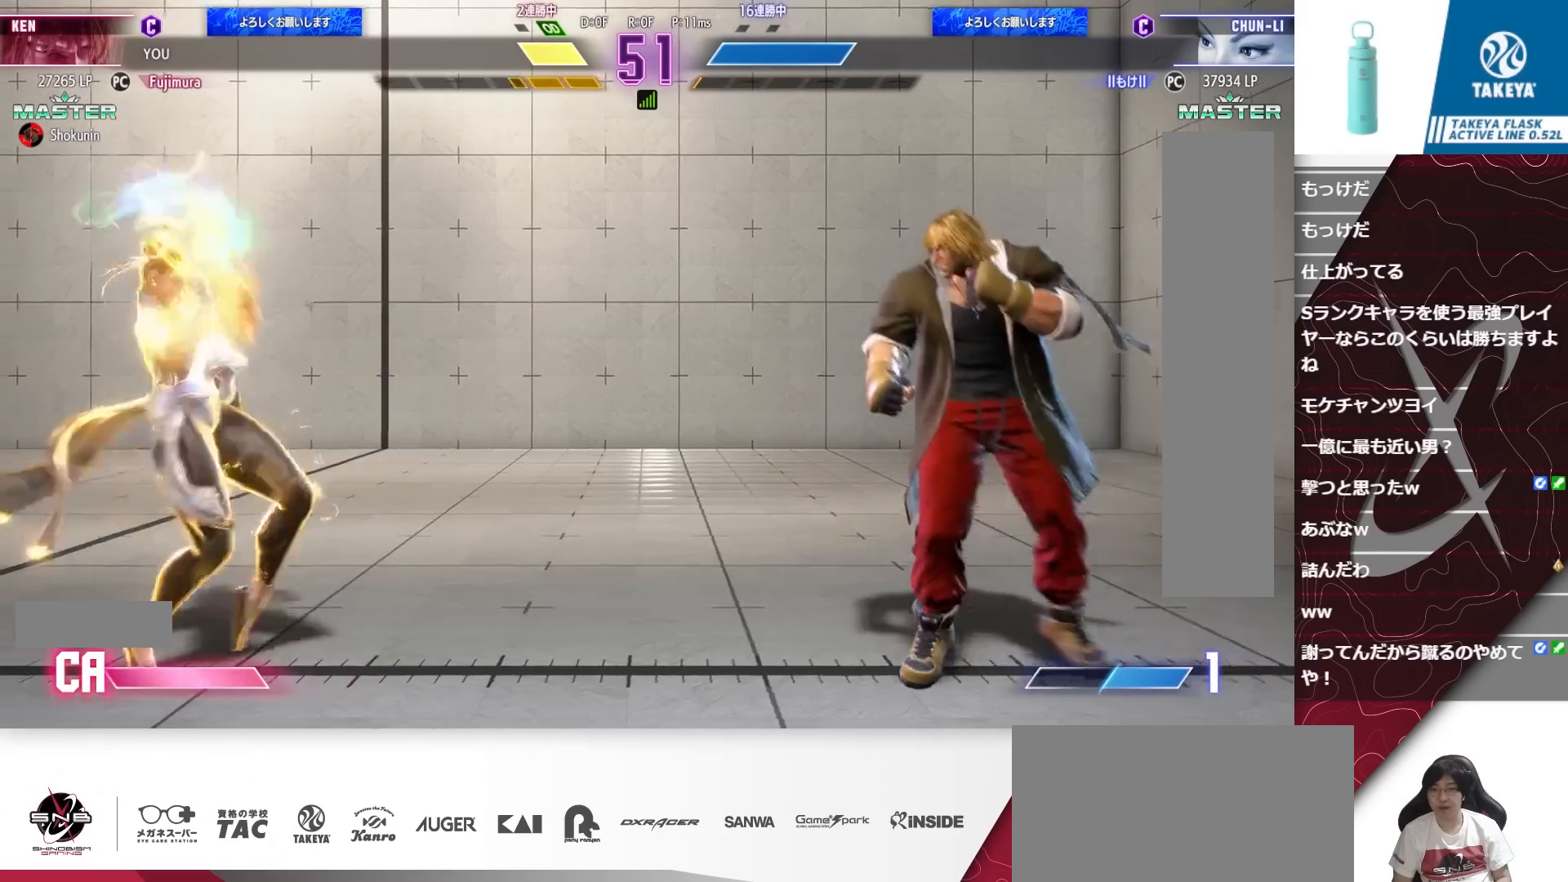
{"buttons": ["DPAD_DOWN", "DPAD_RIGHT"], "events": [[117, "DPAD_DOWN", "down"], [117, "DPAD_LEFT", "up"], [183, "DPAD_RIGHT", "down"]]}
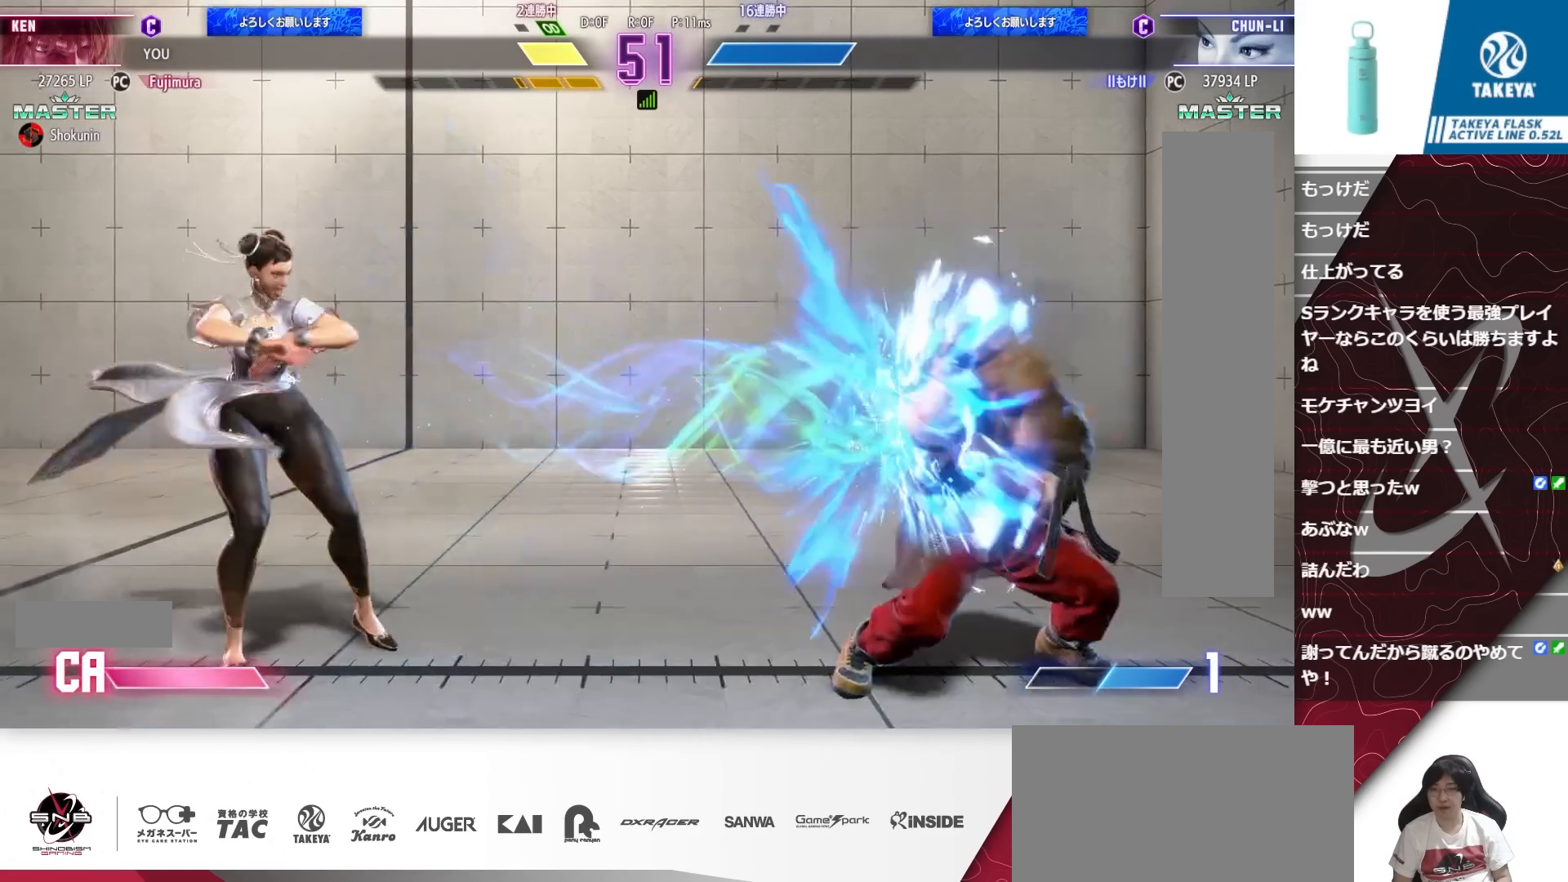
{"buttons": ["DPAD_DOWN", "DPAD_RIGHT"], "events": [[83, "DPAD_RIGHT", "up"], [117, "DPAD_DOWN", "up"], [117, "DPAD_LEFT", "down"], [183, "DPAD_LEFT", "up"], [250, "DPAD_DOWN", "down"], [250, "DPAD_RIGHT", "down"], [317, "CIRCLE", "down"], [350, "CIRCLE", "up"]]}
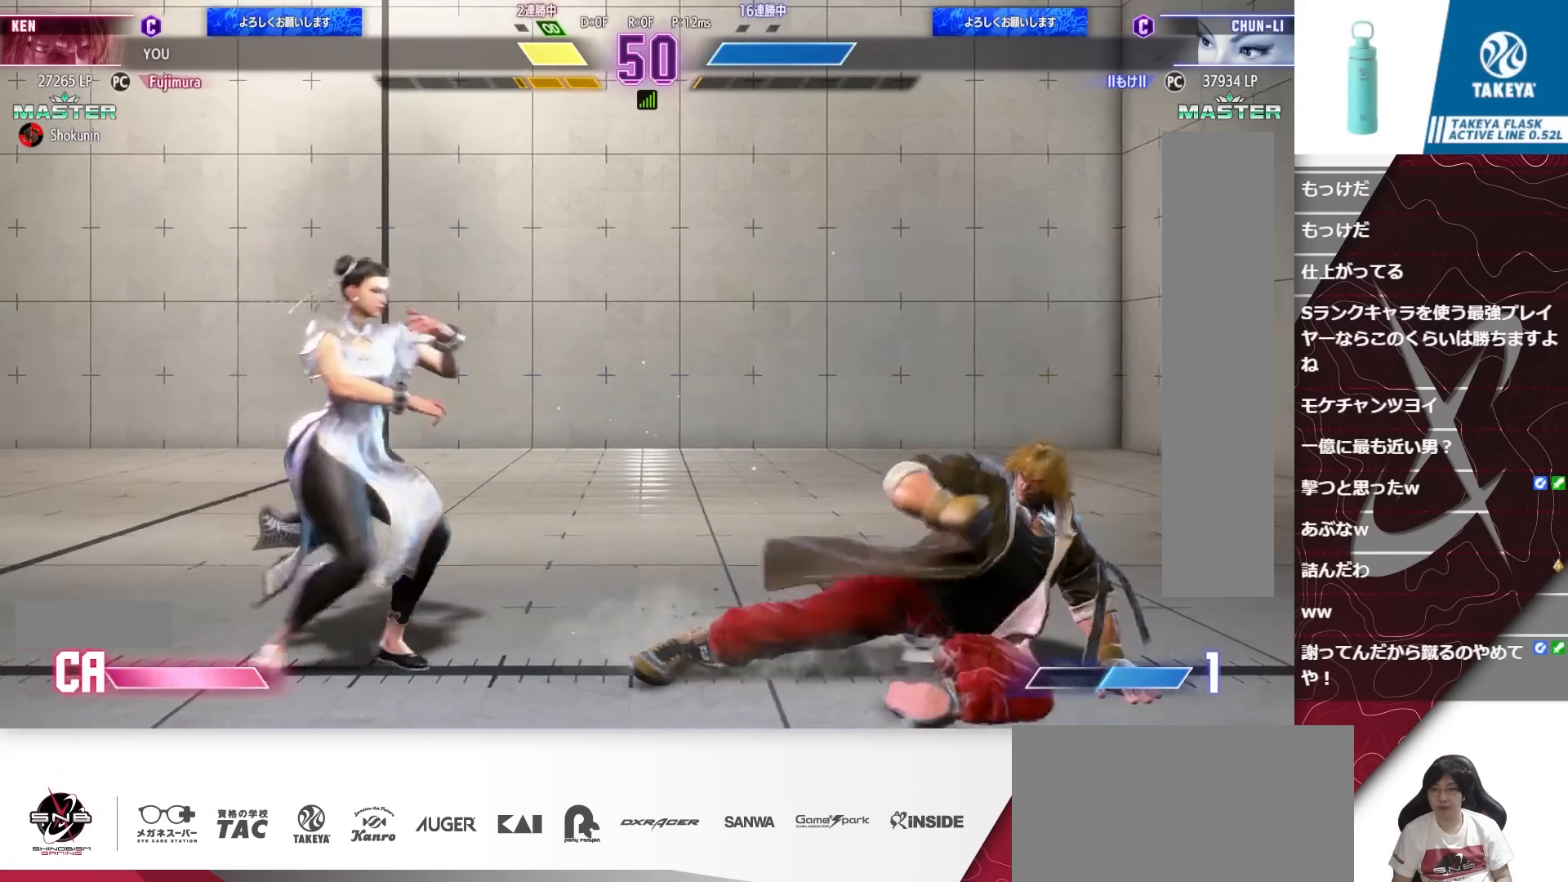
{"buttons": ["DPAD_RIGHT"], "events": [[150, "DPAD_DOWN", "up"], [217, "DPAD_RIGHT", "up"], [283, "DPAD_LEFT", "down"], [450, "DPAD_DOWN", "down"], [450, "DPAD_LEFT", "up"], [450, "DPAD_RIGHT", "down"], [483, "DPAD_DOWN", "up"]]}
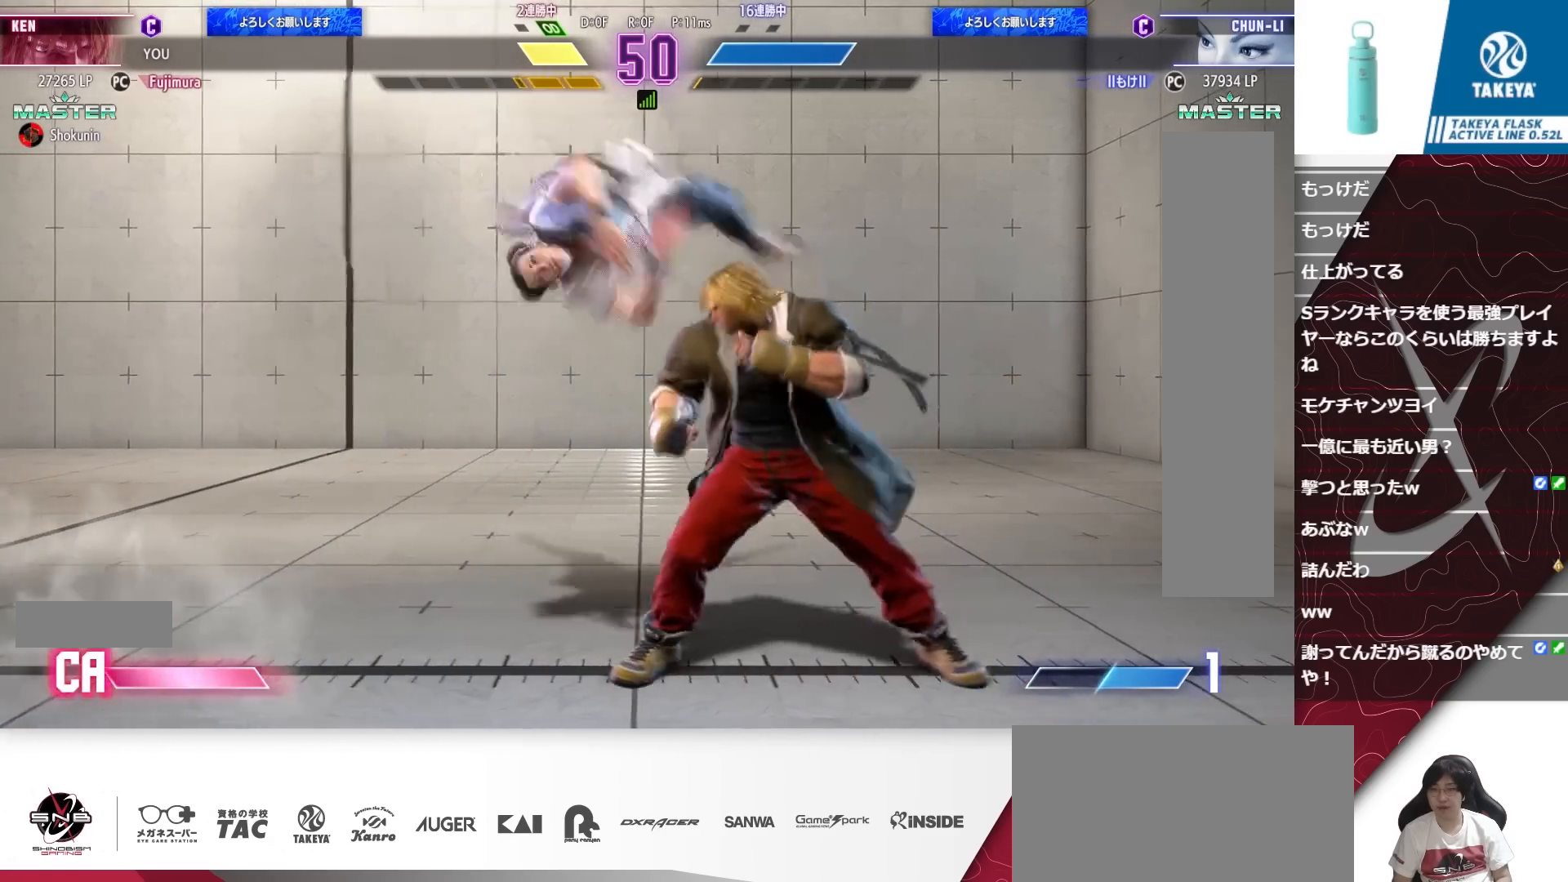
{"buttons": ["DPAD_RIGHT"], "events": []}
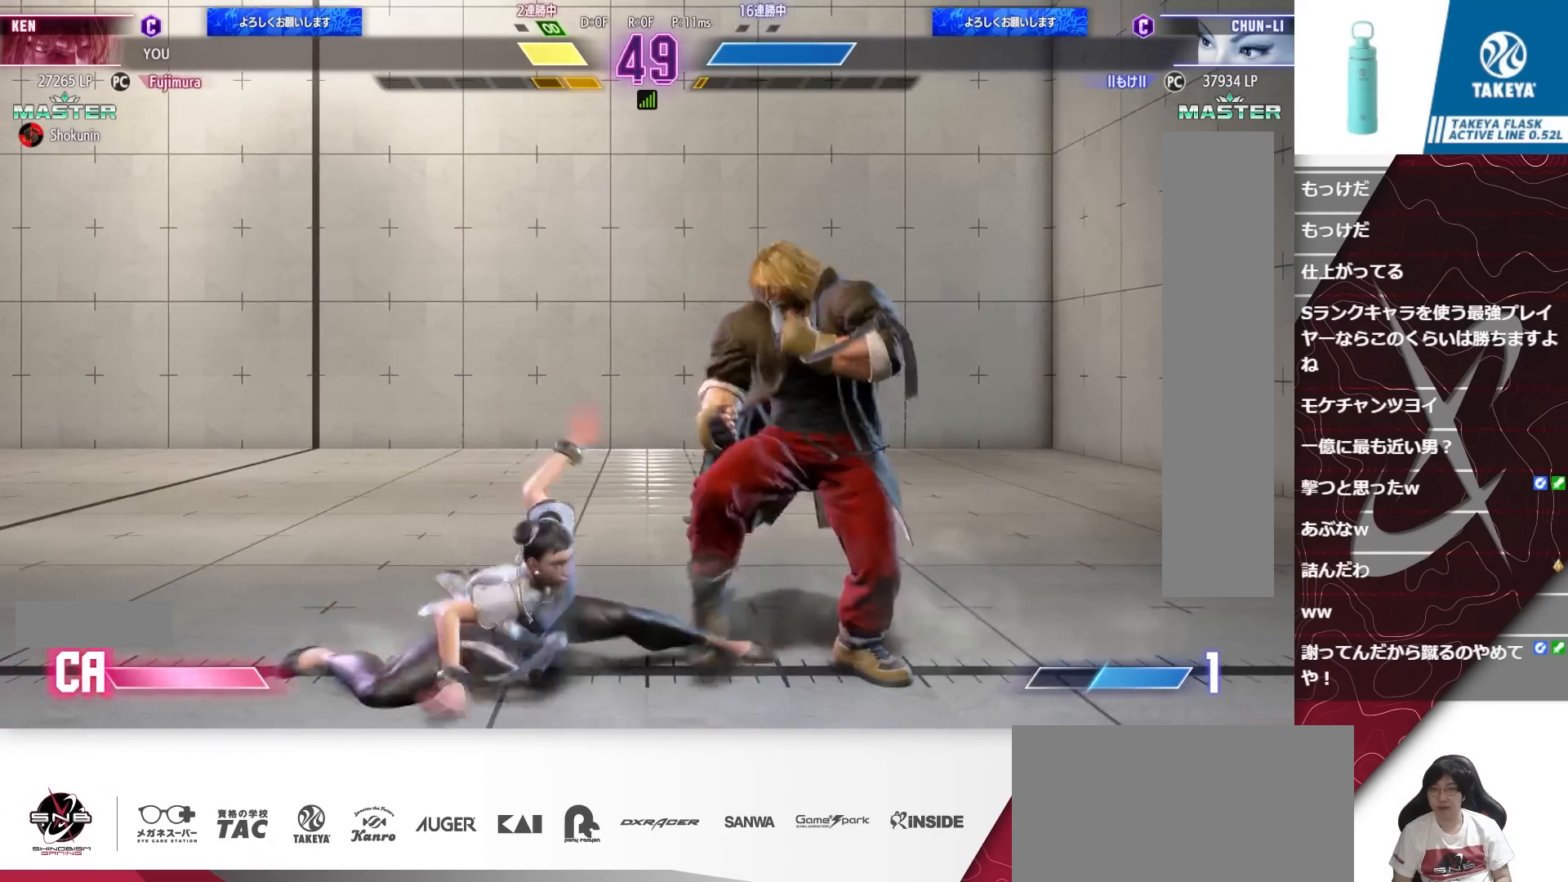
{"buttons": ["CIRCLE", "DPAD_DOWN"], "events": [[417, "DPAD_DOWN", "down"], [450, "CIRCLE", "down"], [483, "DPAD_RIGHT", "up"]]}